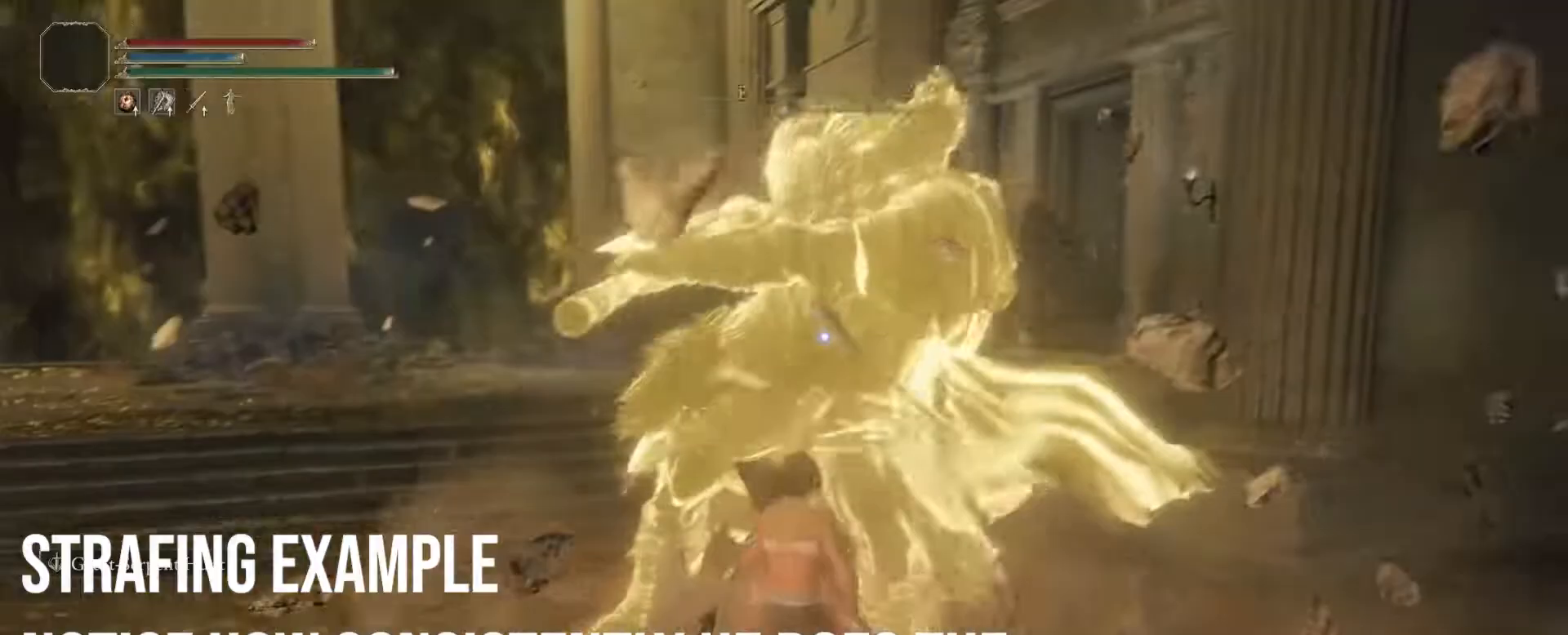
Gameplay with a controller (PlayStation layout); each line is a JSON object with the inputs held at the frame after it. "events" lists button and stick changes between this image and that frame as [ms after this image, input, new state], when the widget could be followed in between. Not read: L3 R3.
{"buttons": [], "left_stick": "center", "right_stick": "center", "events": [[67, "CIRCLE", "up"], [350, "left_stick", "center"]]}
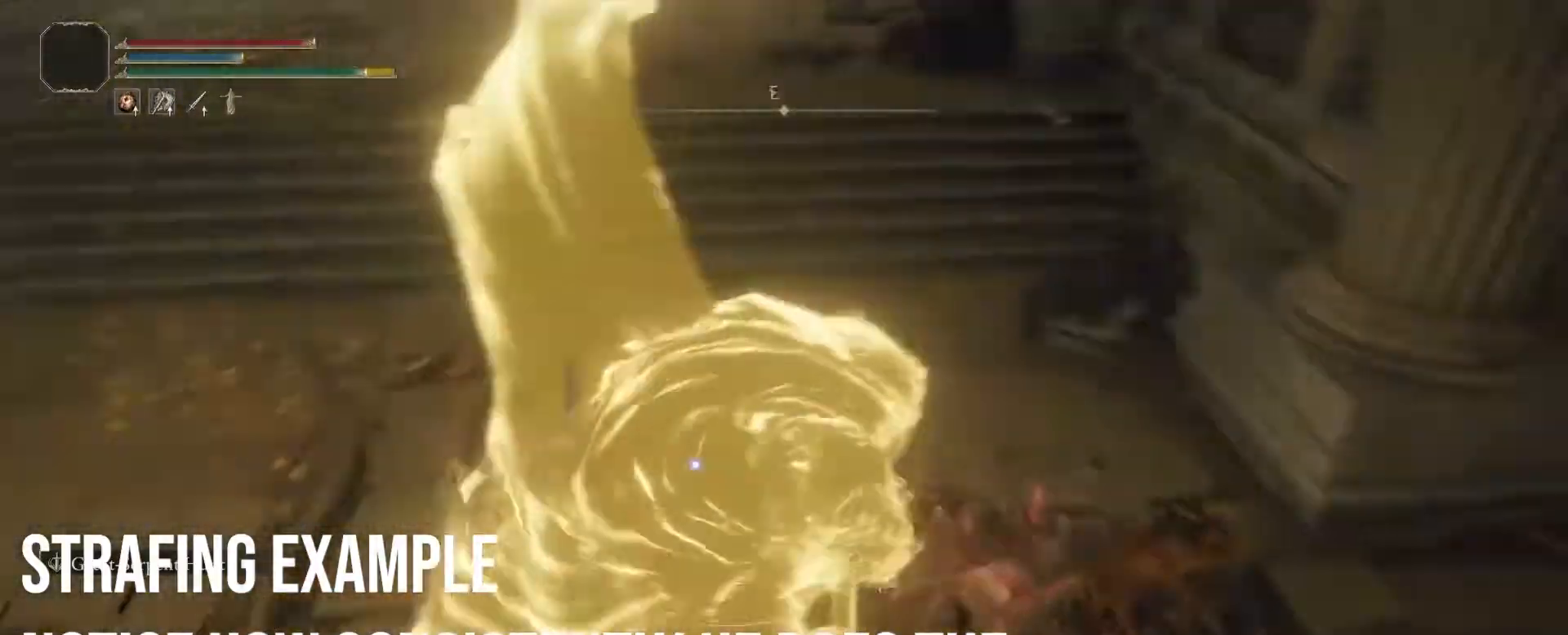
{"buttons": [], "left_stick": "up-right", "right_stick": "center", "events": [[200, "left_stick", "up"], [417, "left_stick", "up-right"]]}
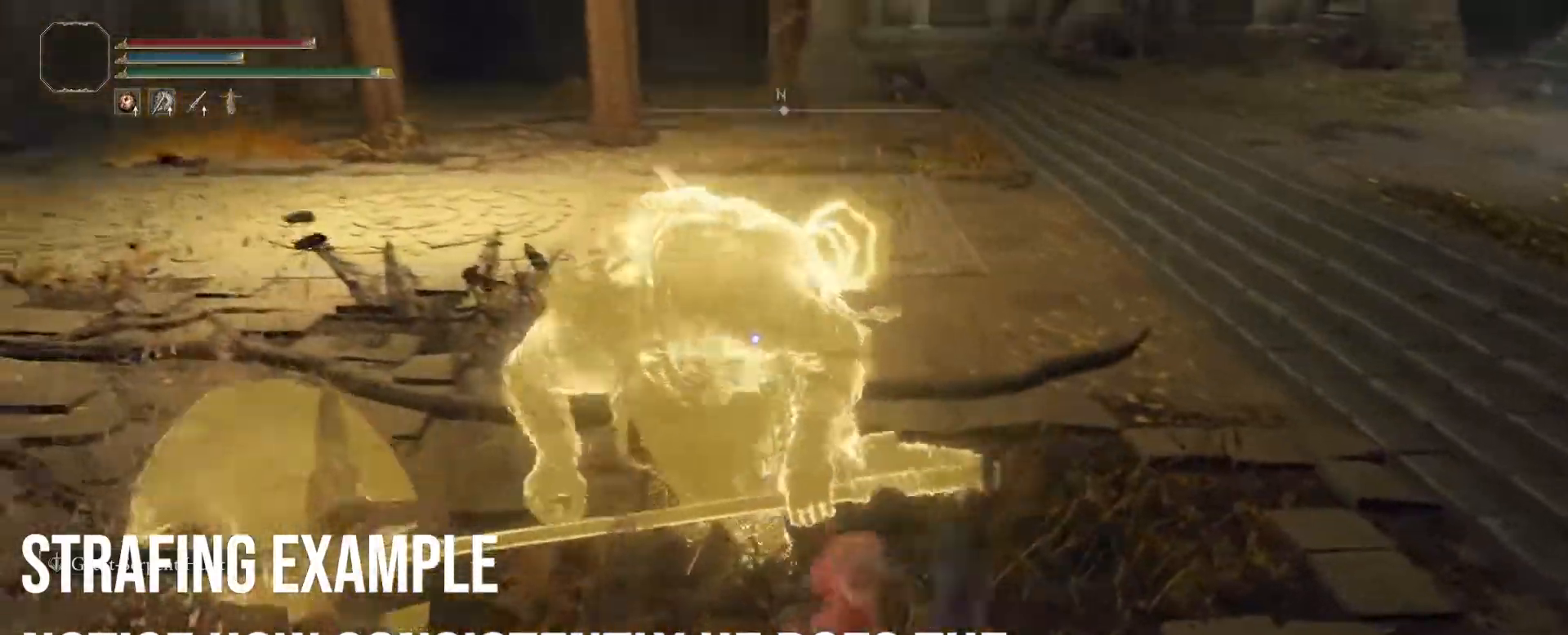
{"buttons": ["CIRCLE"], "left_stick": "up-right", "right_stick": "center", "events": [[500, "CIRCLE", "down"]]}
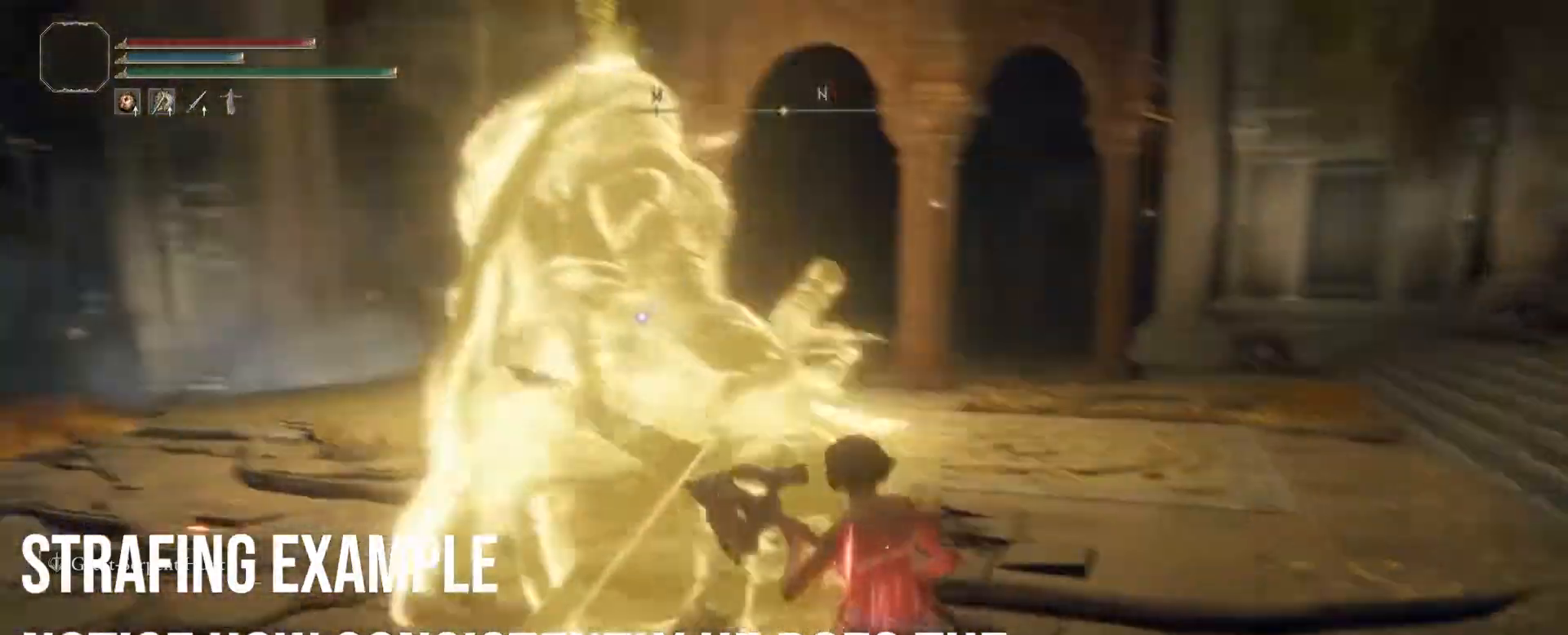
{"buttons": ["CIRCLE"], "left_stick": "up-right", "right_stick": "center", "events": []}
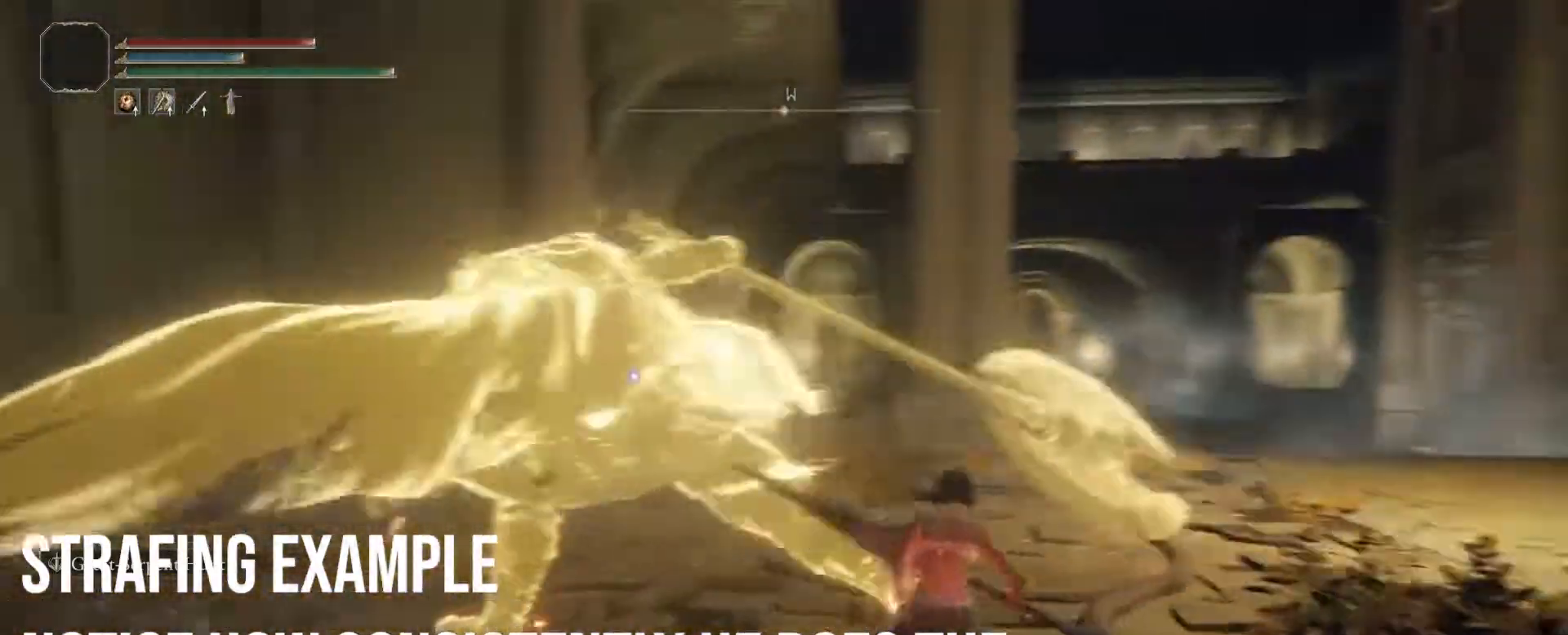
{"buttons": [], "left_stick": "up-right", "right_stick": "center", "events": [[483, "CIRCLE", "up"]]}
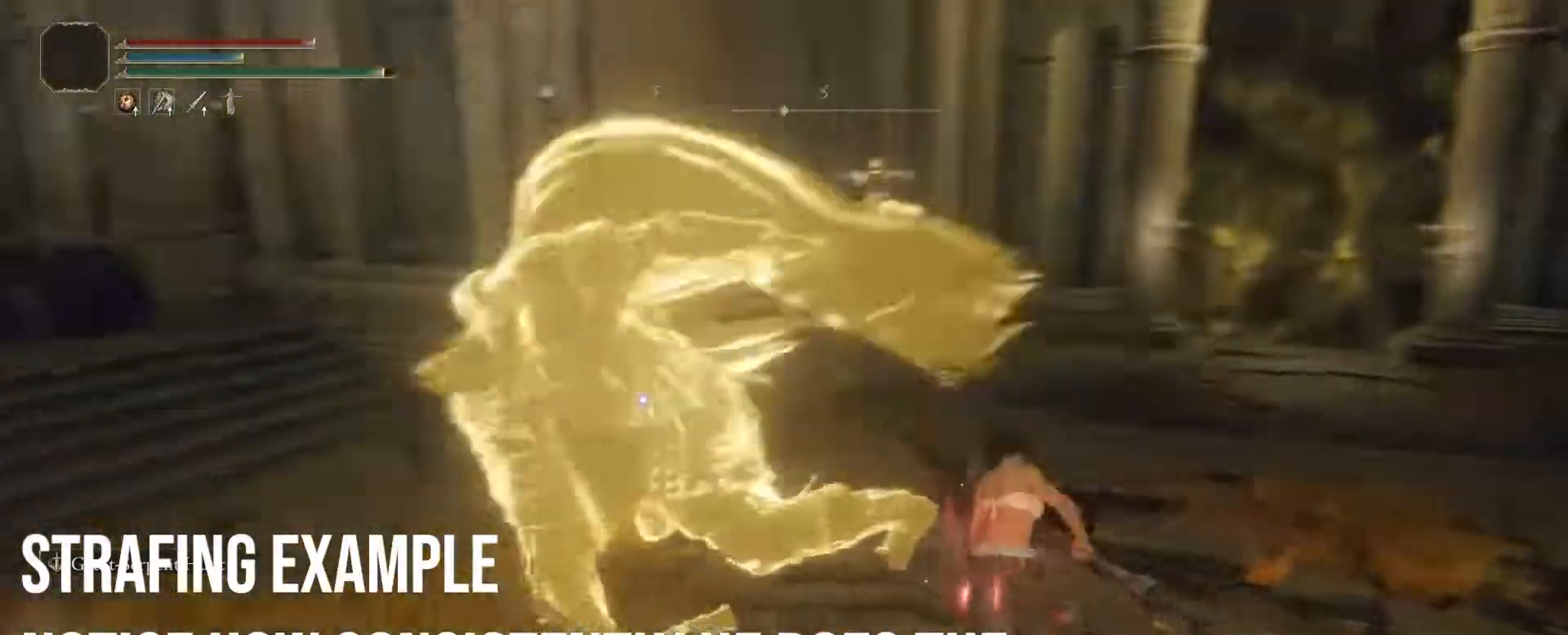
{"buttons": [], "left_stick": "center", "right_stick": "center", "events": [[300, "left_stick", "center"]]}
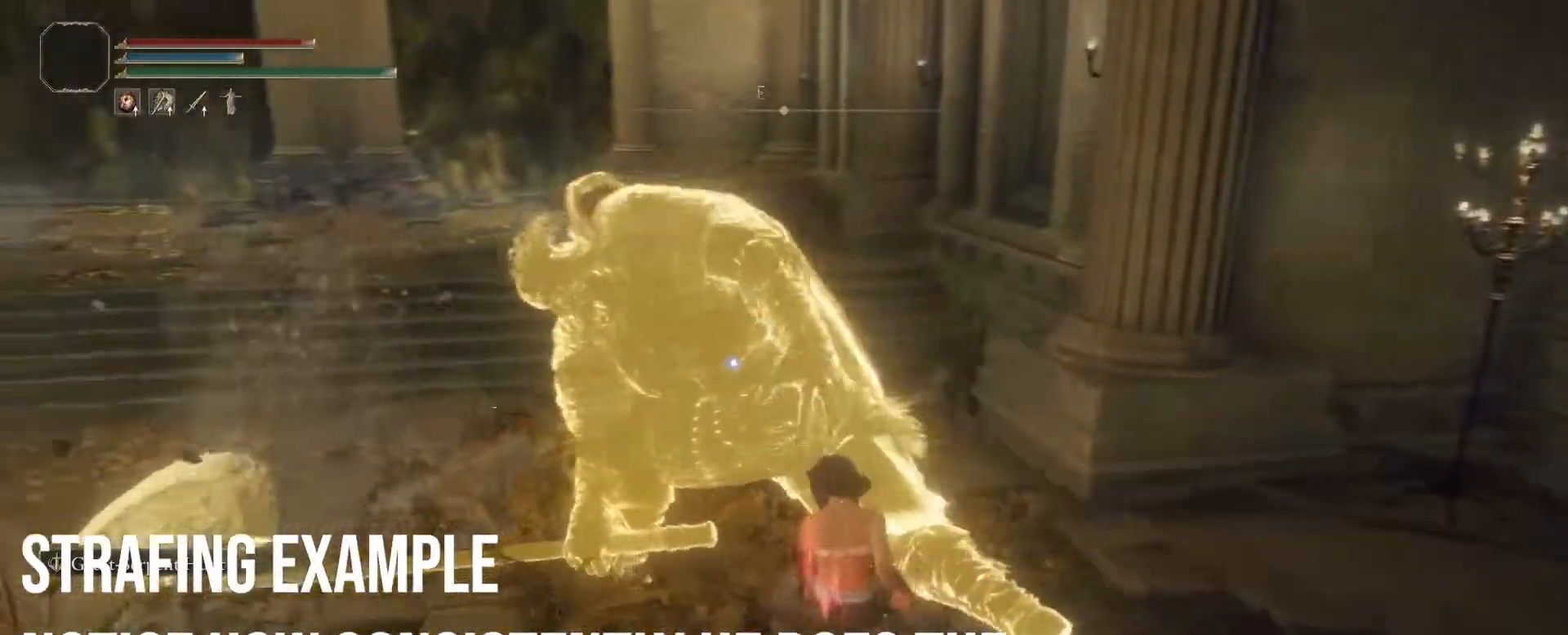
{"buttons": [], "left_stick": "center", "right_stick": "center", "events": []}
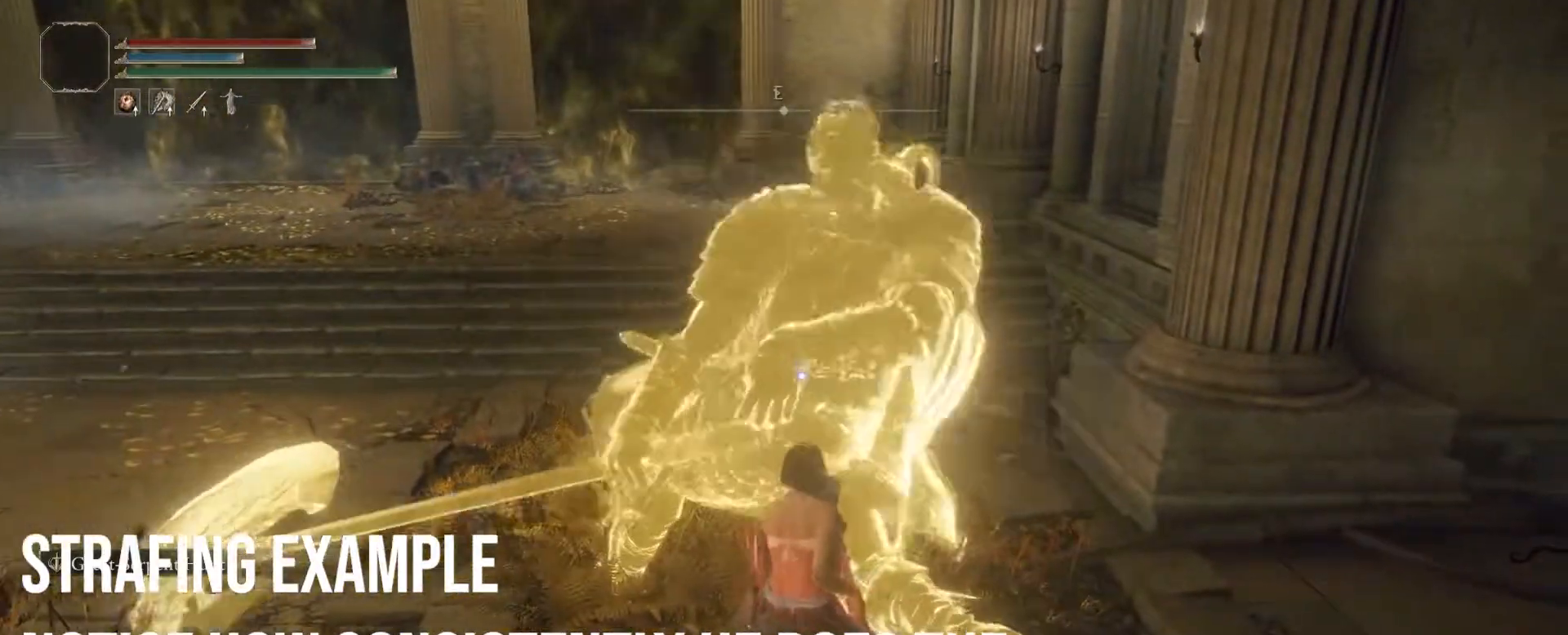
{"buttons": [], "left_stick": "center", "right_stick": "center", "events": []}
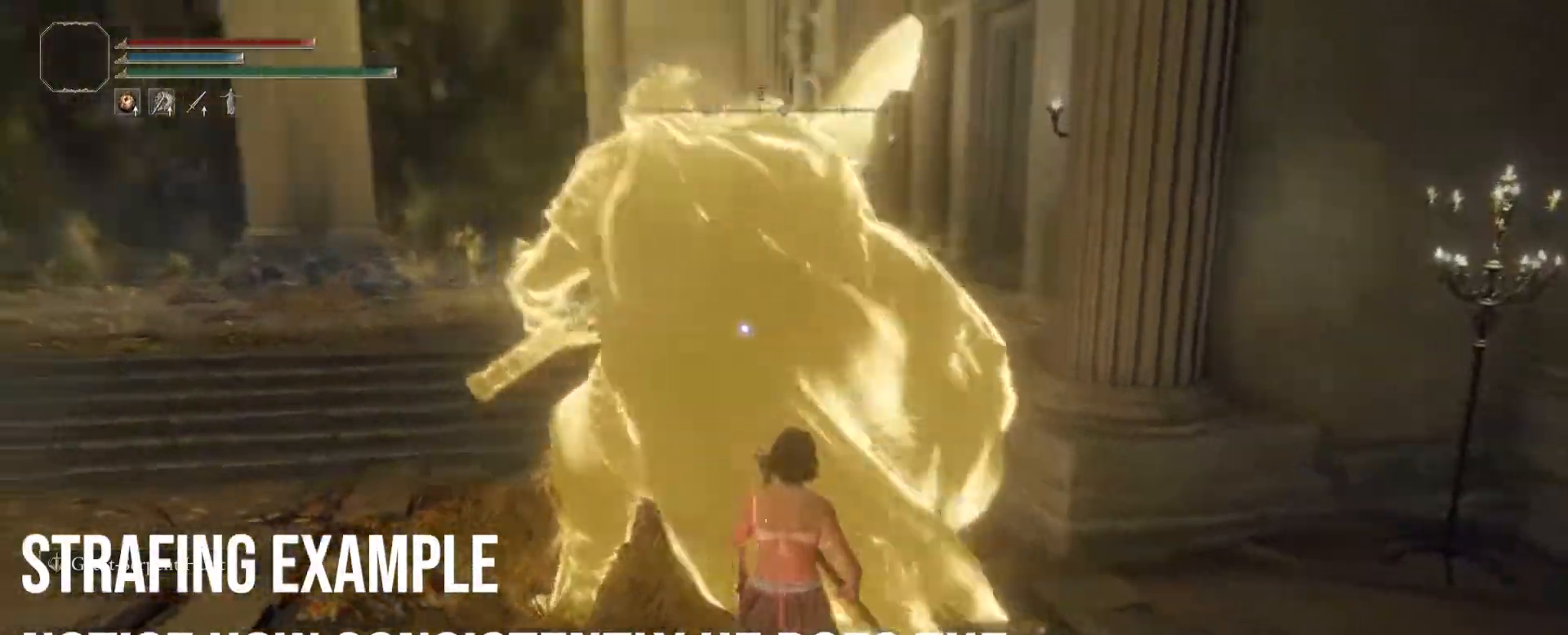
{"buttons": [], "left_stick": "center", "right_stick": "center", "events": []}
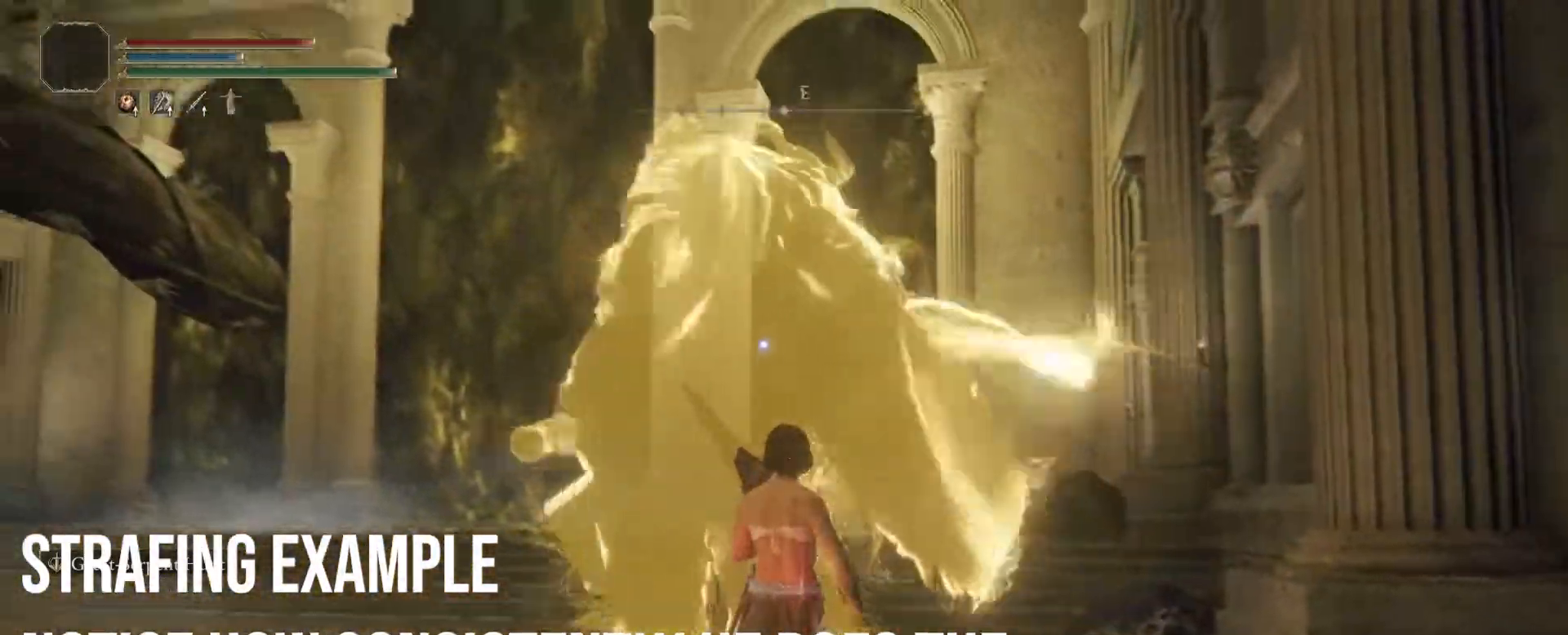
{"buttons": [], "left_stick": "up-right", "right_stick": "center", "events": [[217, "left_stick", "up-right"]]}
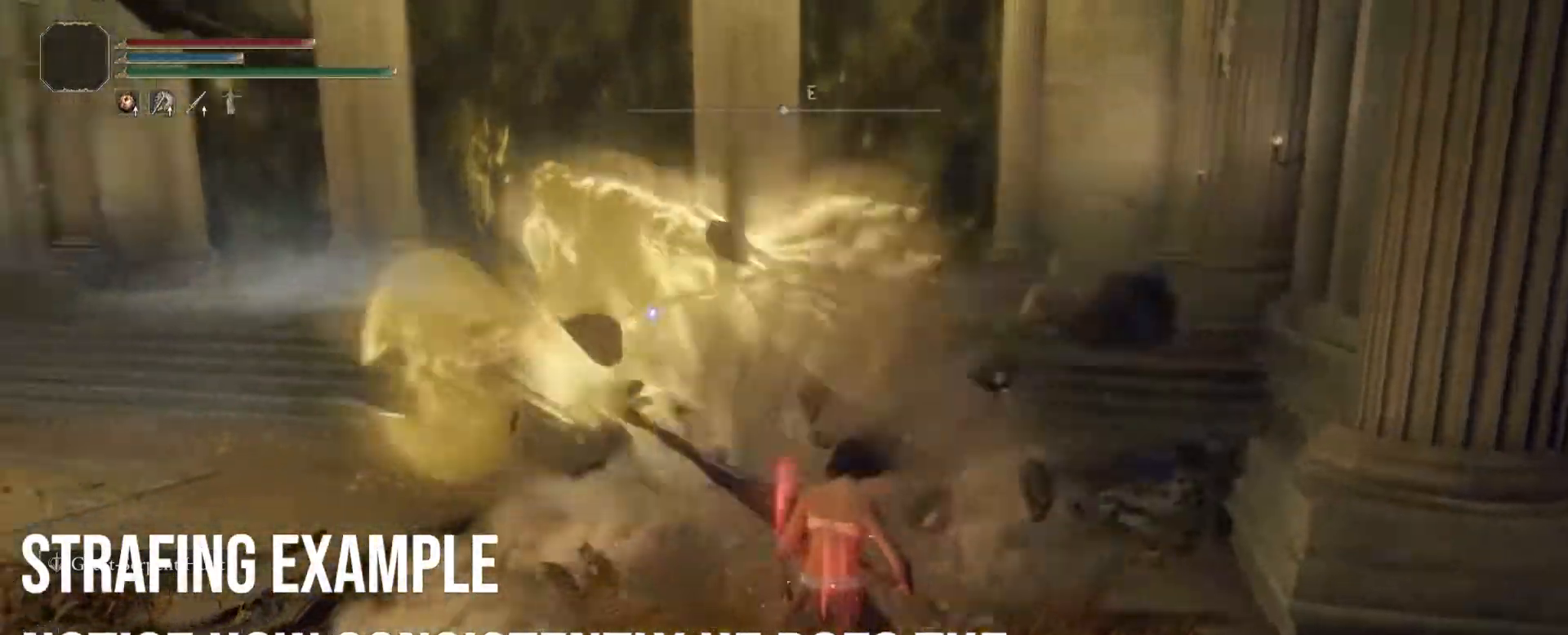
{"buttons": [], "left_stick": "up-right", "right_stick": "center", "events": []}
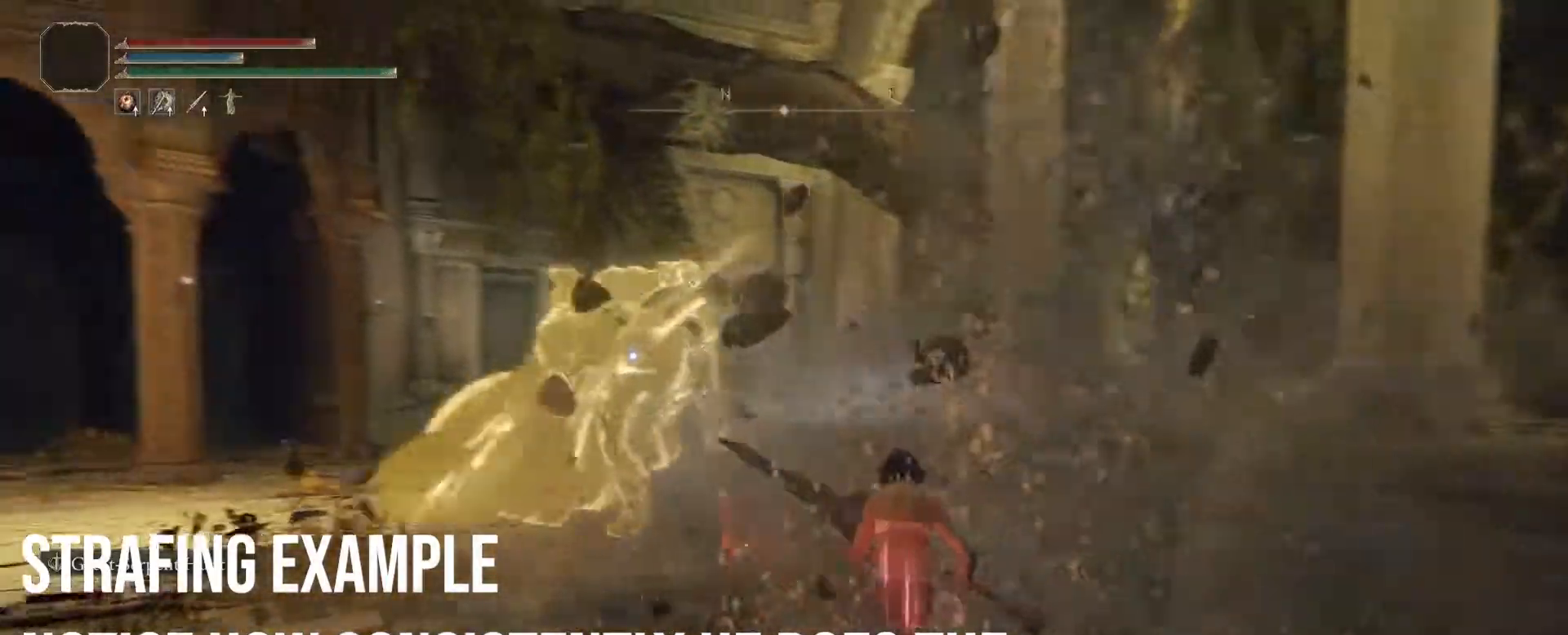
{"buttons": [], "left_stick": "up-right", "right_stick": "center", "events": [[250, "CROSS", "down"], [367, "CROSS", "up"]]}
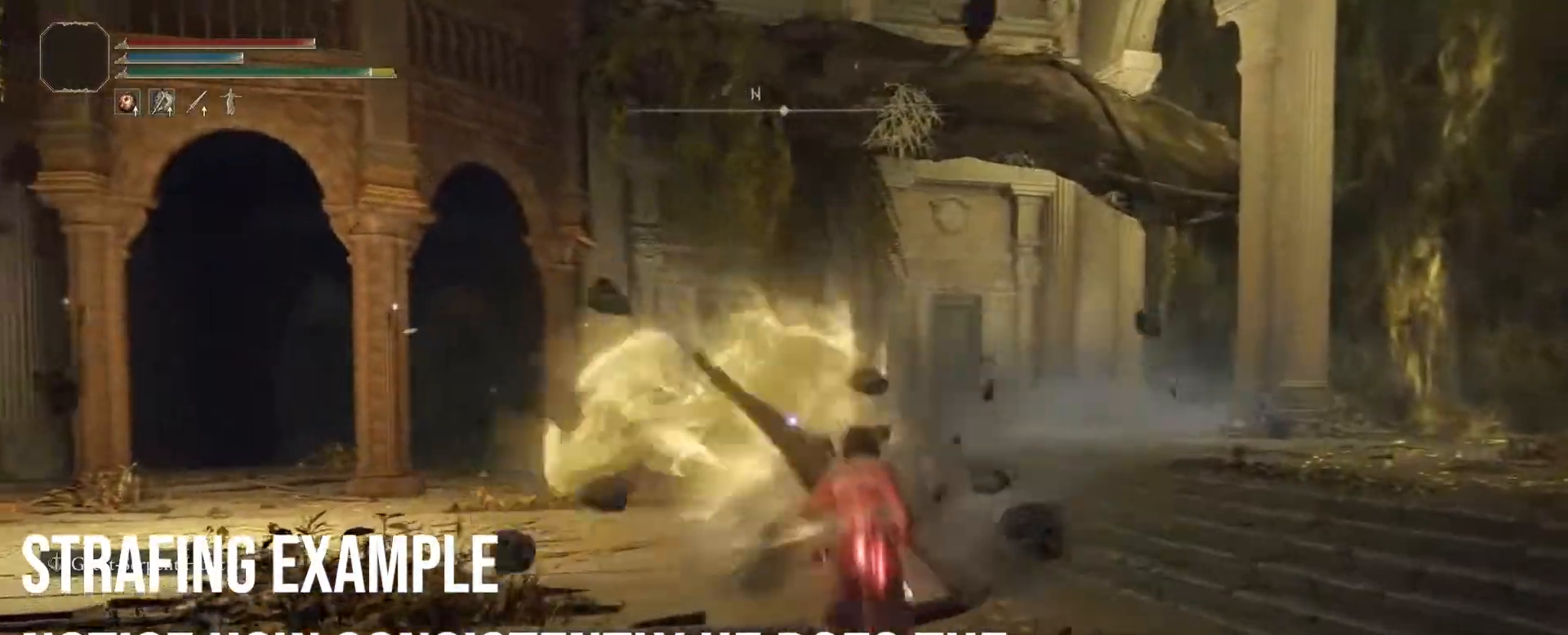
{"buttons": [], "left_stick": "center", "right_stick": "center", "events": [[33, "left_stick", "up"], [217, "left_stick", "center"]]}
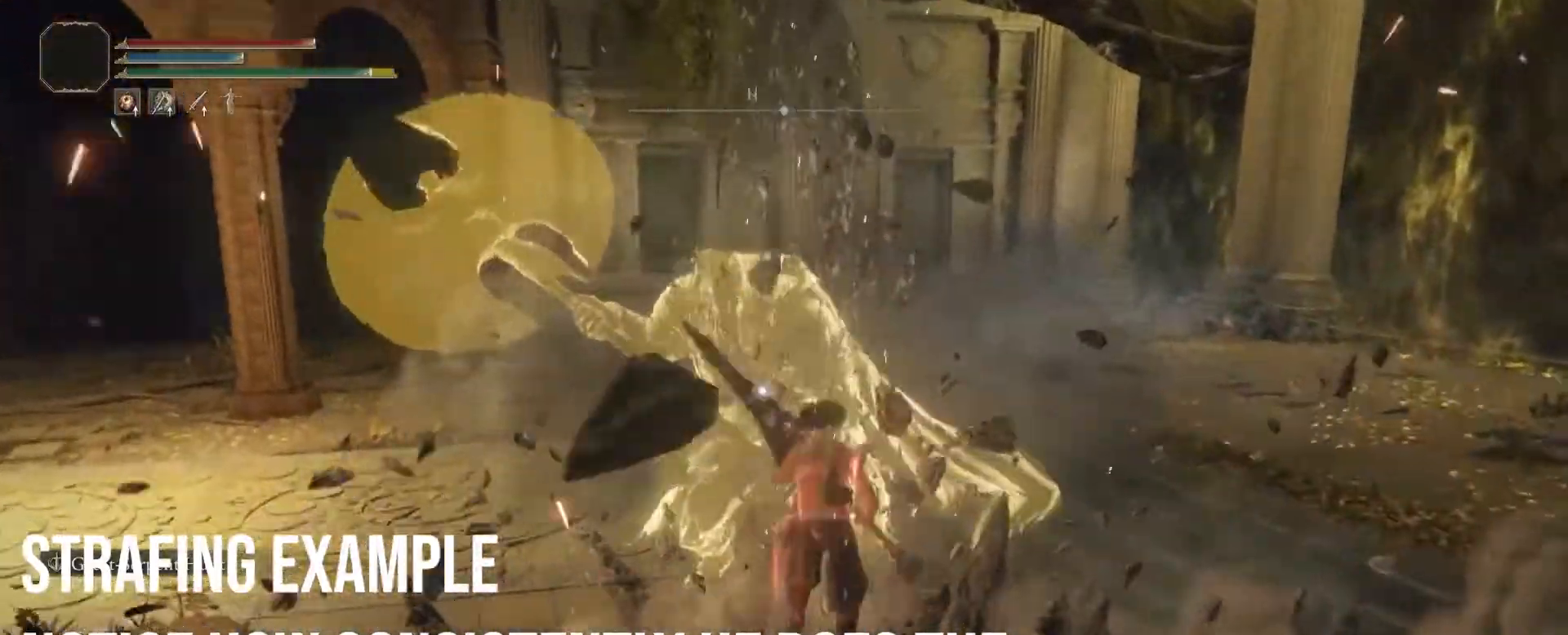
{"buttons": [], "left_stick": "up-right", "right_stick": "center", "events": [[500, "left_stick", "up-right"]]}
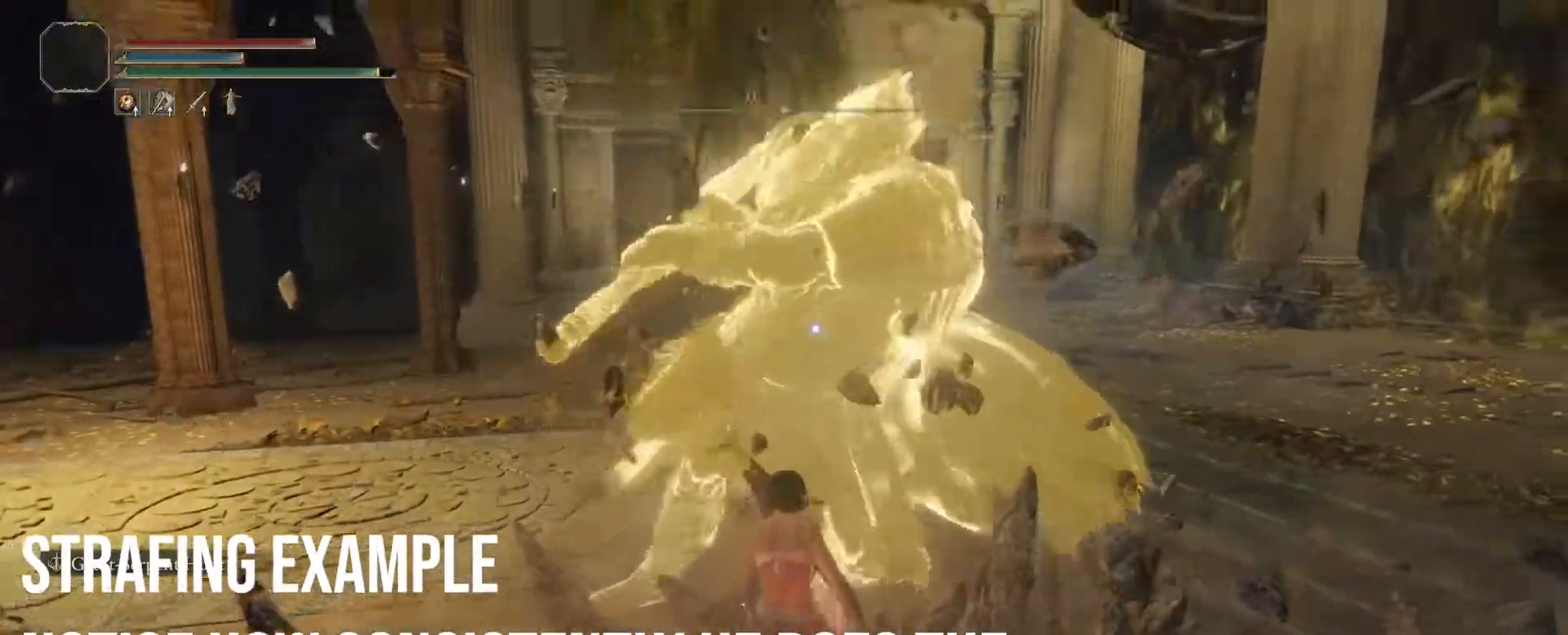
{"buttons": [], "left_stick": "center", "right_stick": "center", "events": [[67, "CIRCLE", "down"], [283, "CIRCLE", "up"], [500, "left_stick", "center"]]}
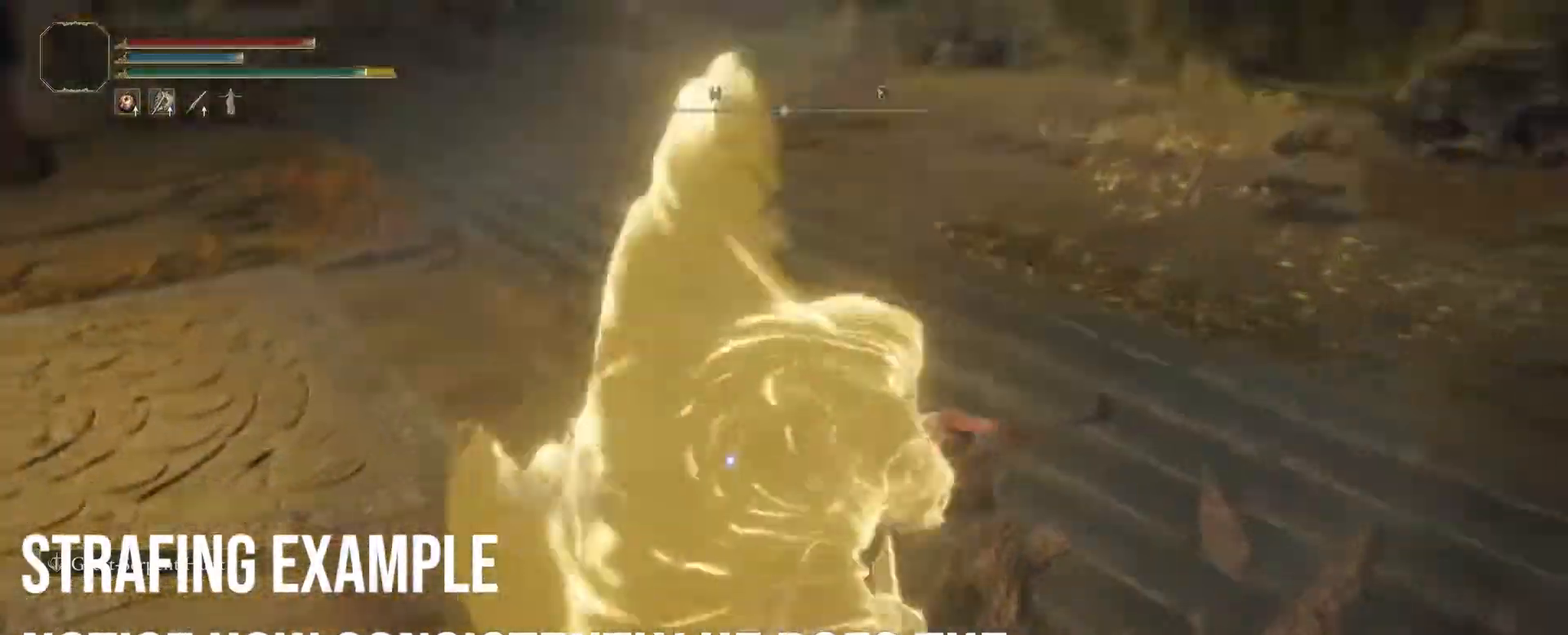
{"buttons": [], "left_stick": "up", "right_stick": "center", "events": [[500, "left_stick", "up"]]}
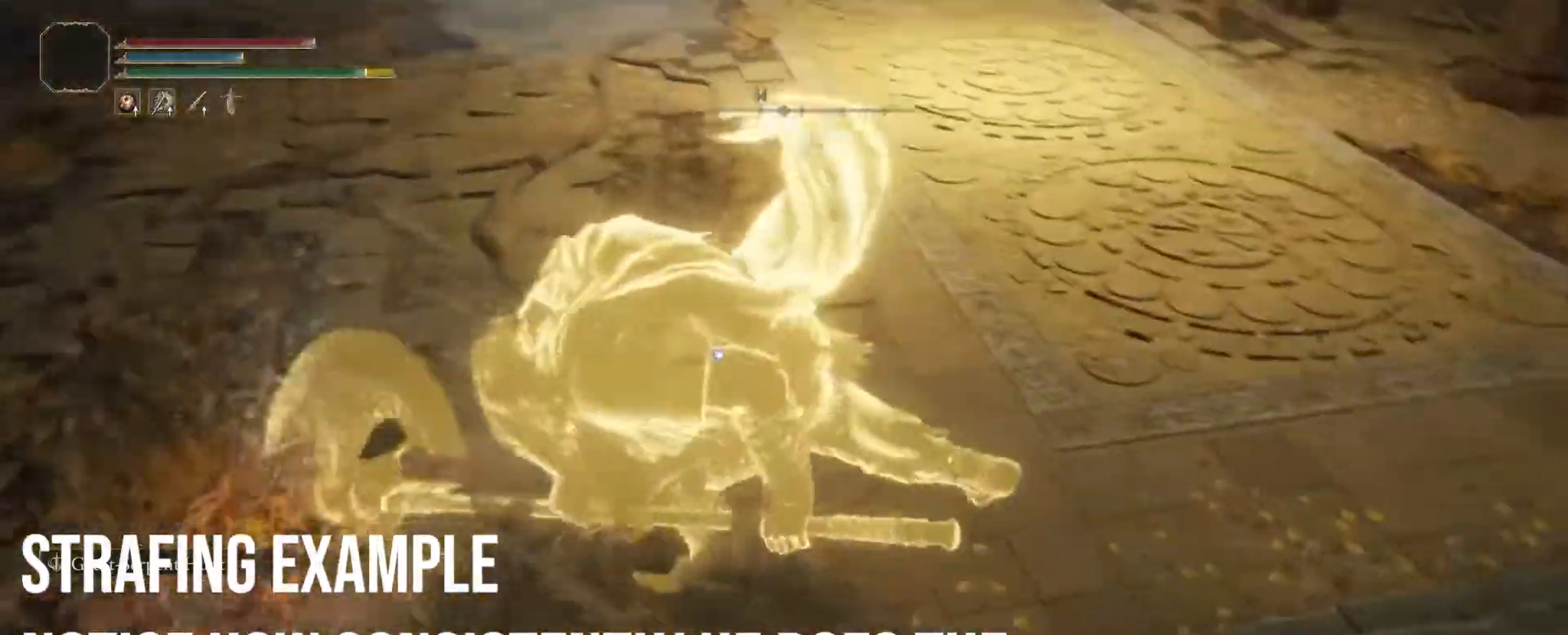
{"buttons": ["CIRCLE"], "left_stick": "up", "right_stick": "center", "events": [[450, "CIRCLE", "down"]]}
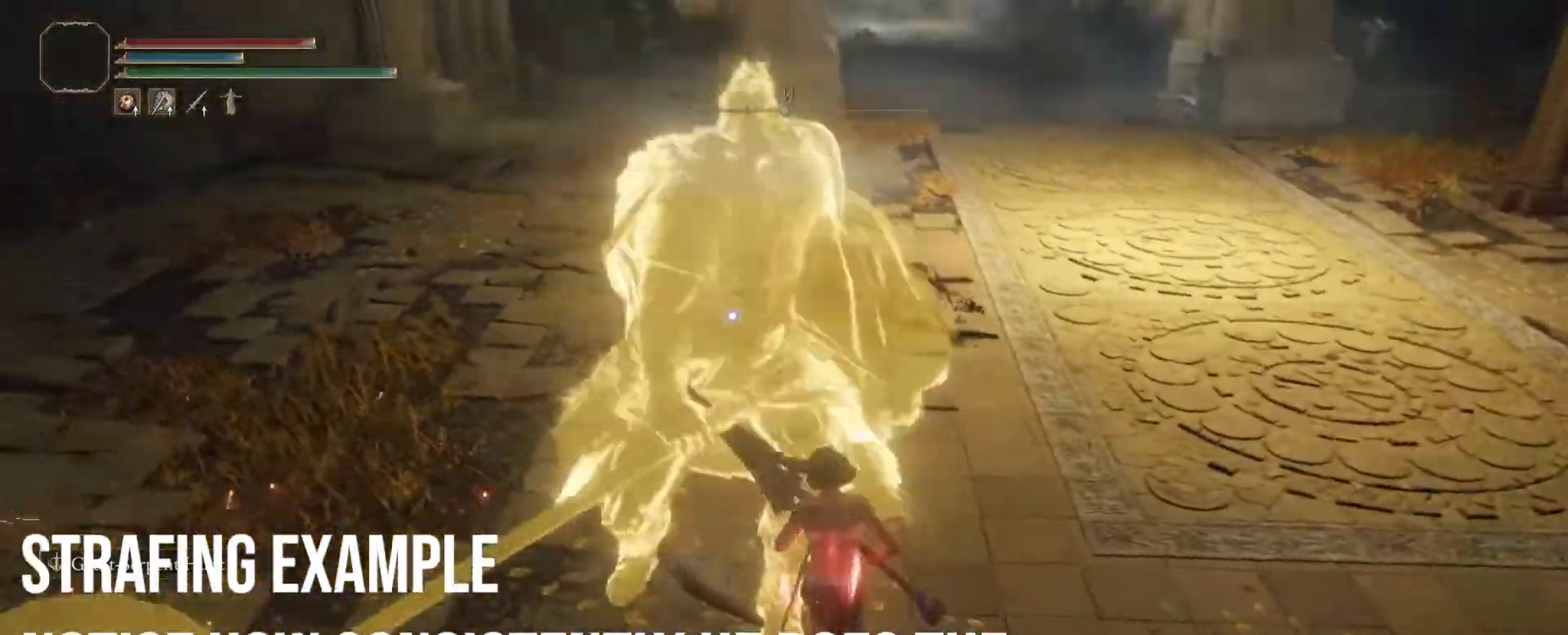
{"buttons": ["CIRCLE"], "left_stick": "up-right", "right_stick": "center", "events": [[183, "left_stick", "up-right"]]}
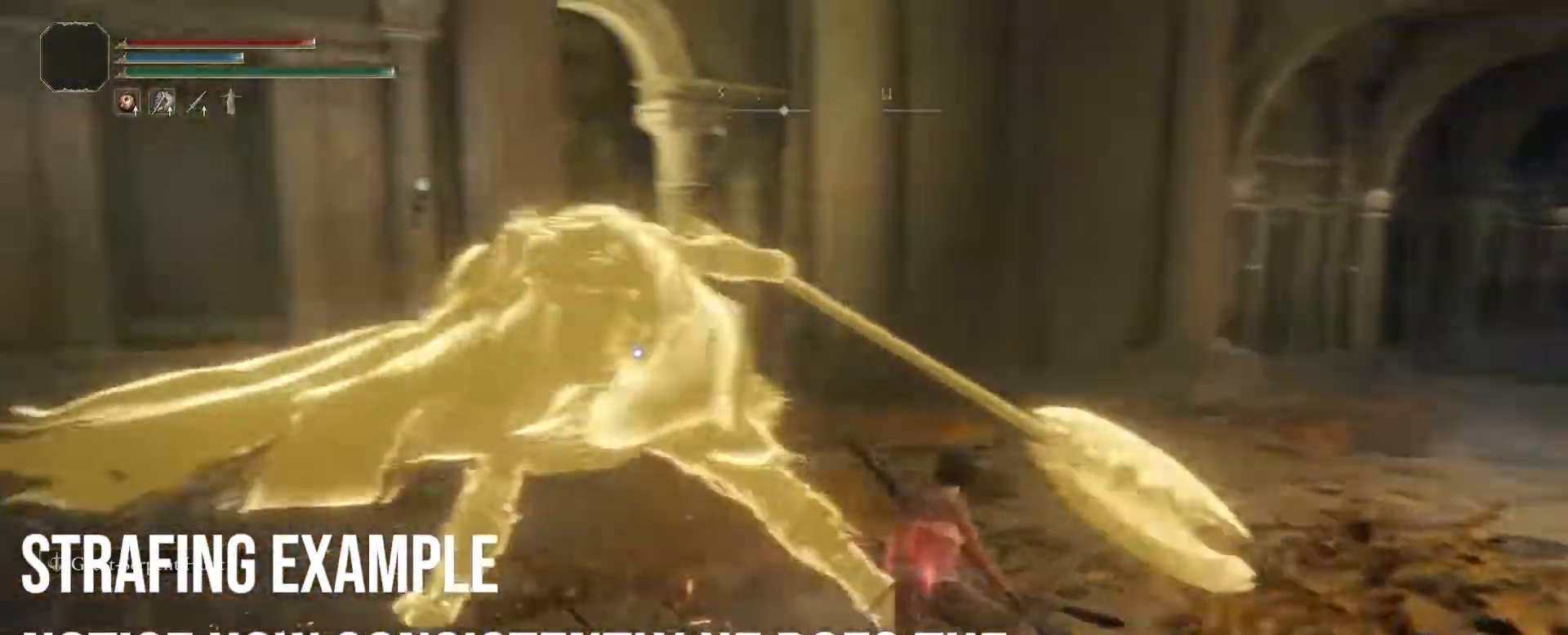
{"buttons": [], "left_stick": "up-right", "right_stick": "center", "events": [[483, "CIRCLE", "up"]]}
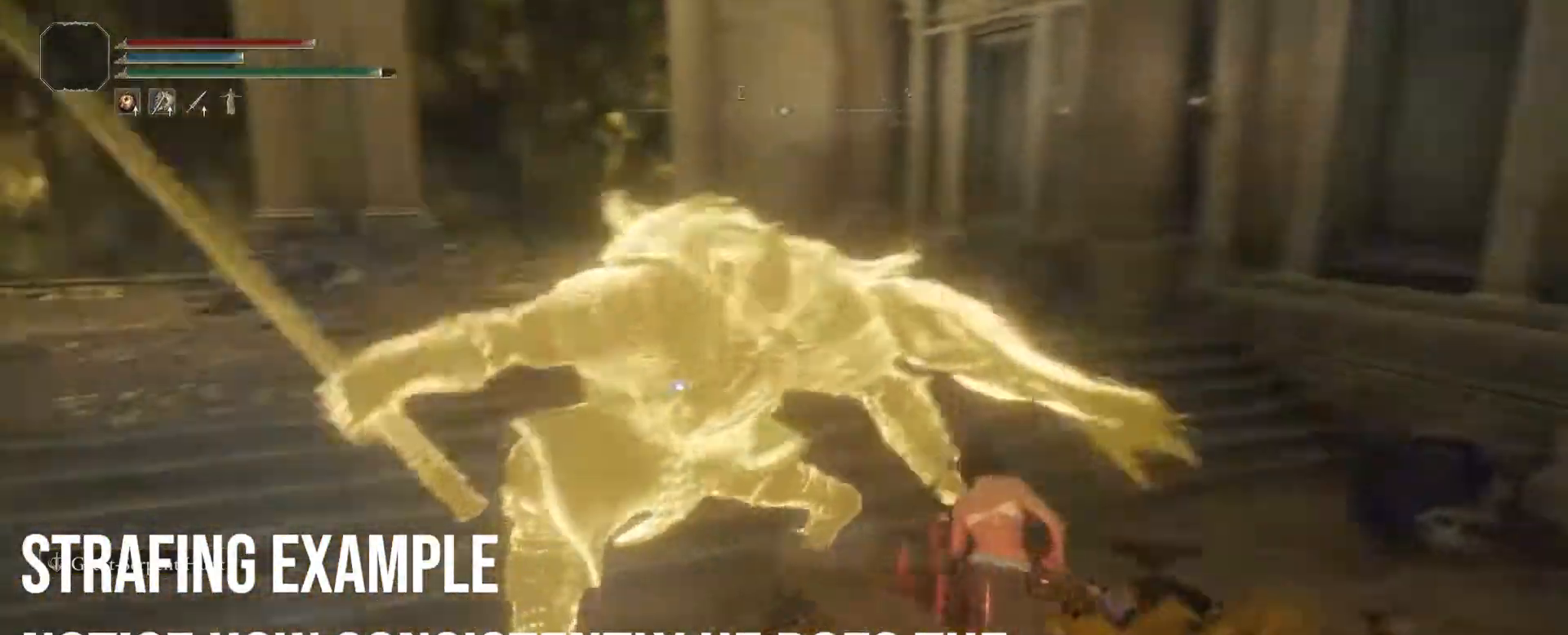
{"buttons": [], "left_stick": "center", "right_stick": "center", "events": [[417, "left_stick", "center"]]}
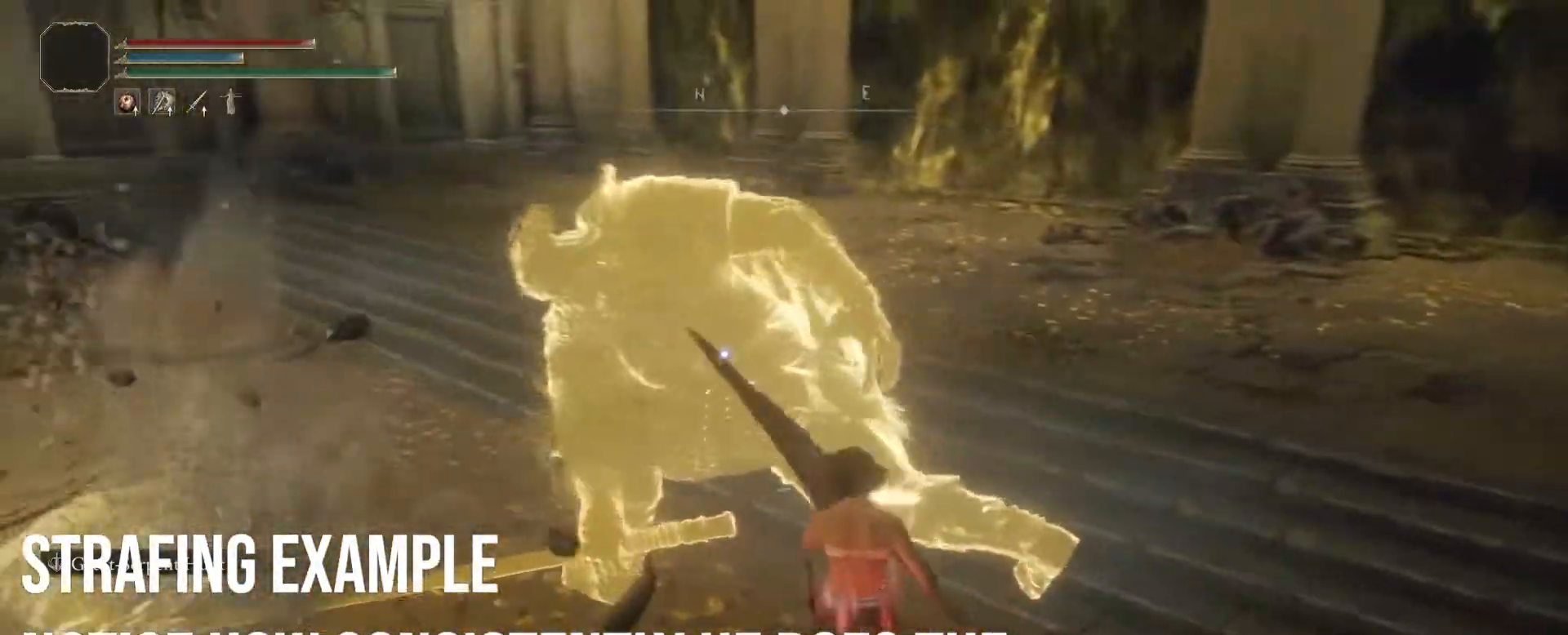
{"buttons": [], "left_stick": "up-right", "right_stick": "center", "events": [[317, "left_stick", "up-right"]]}